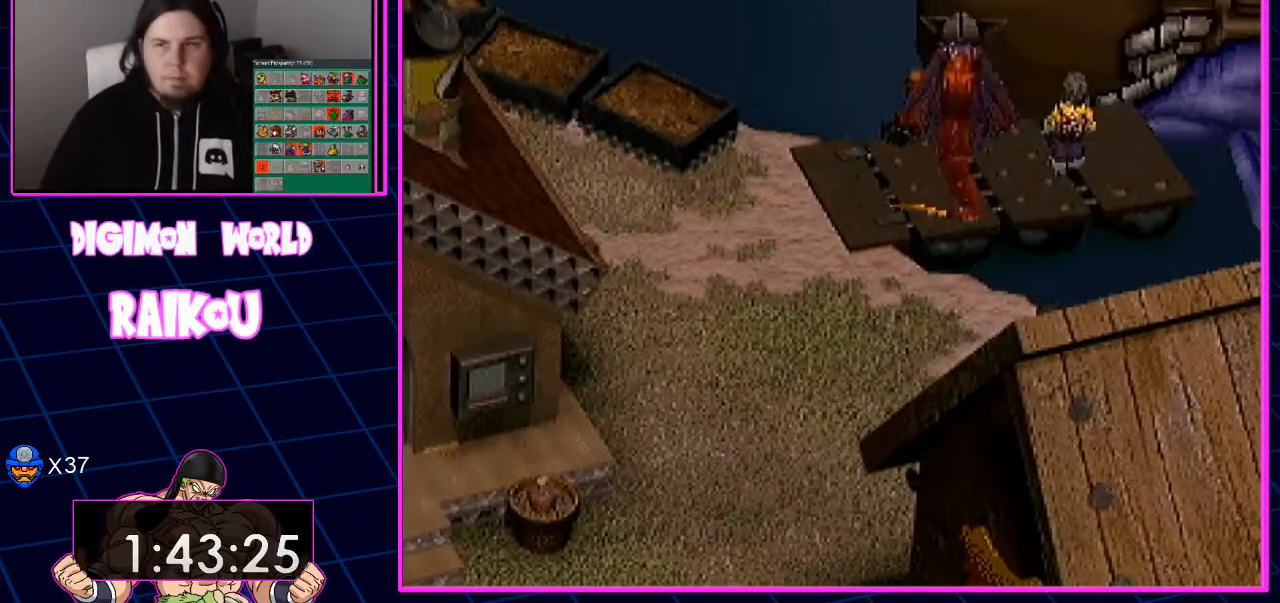
Gameplay with a controller (PlayStation layout); each line is a JSON object with the inputs held at the frame after it (dt_ms = milliseconds from this image to that frame). "events" lists button and stick changes between this image and that frame as [ms after this image, input, new state], when the widget could be followed in between.
{"dt_ms": 1000, "buttons": ["CROSS"], "left_stick": "center", "right_stick": "center"}
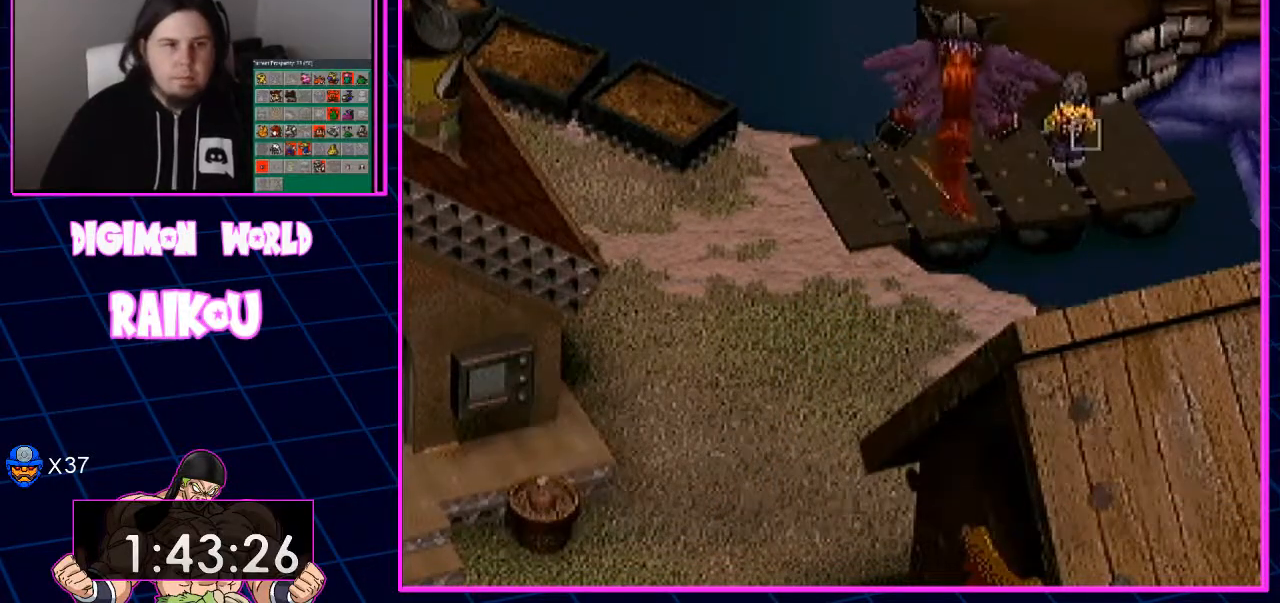
{"dt_ms": 500, "buttons": ["CROSS"], "left_stick": "center", "right_stick": "center", "events": []}
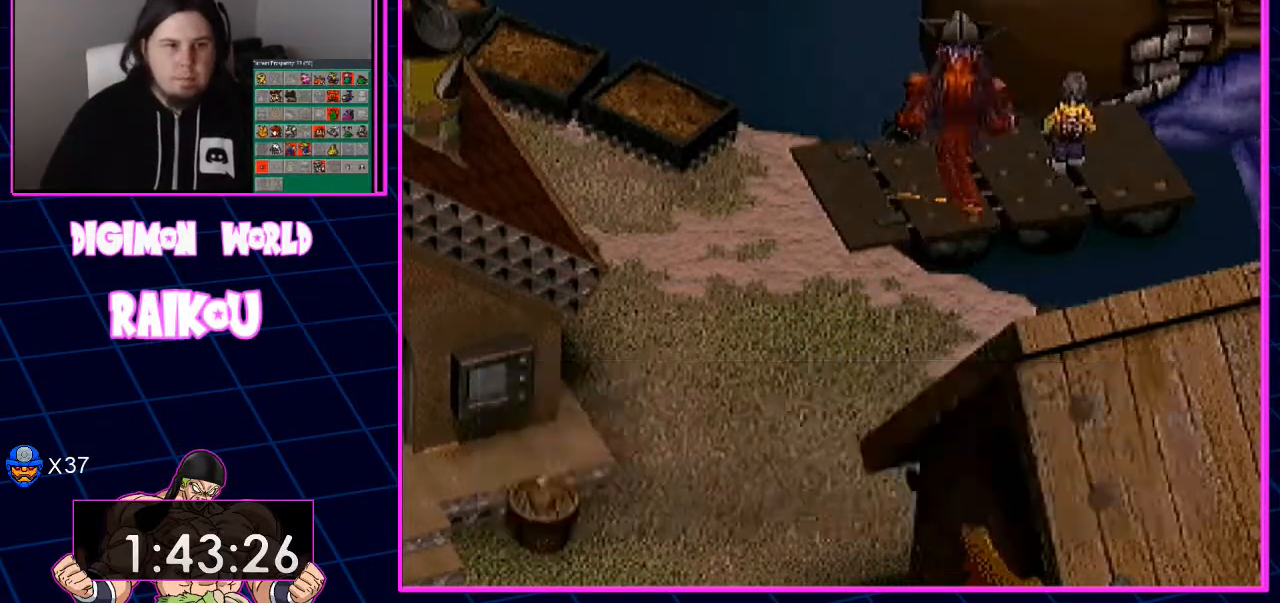
{"dt_ms": 500, "buttons": [], "left_stick": "center", "right_stick": "center", "events": [[333, "CROSS", "up"]]}
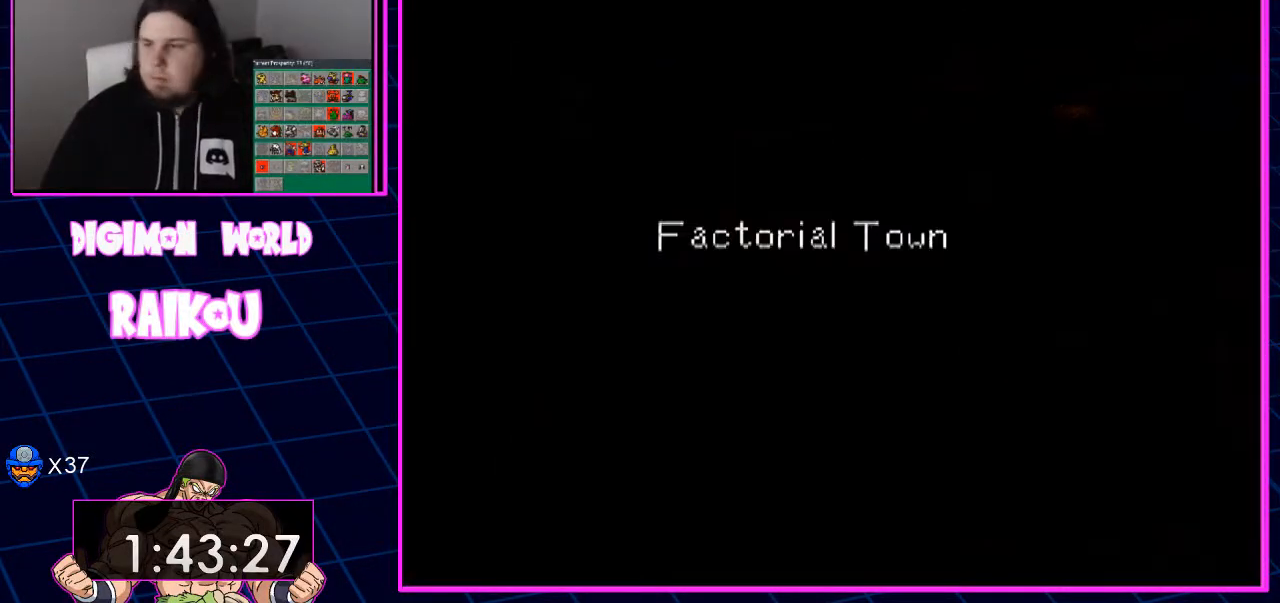
{"dt_ms": 500, "buttons": [], "left_stick": "center", "right_stick": "center", "events": []}
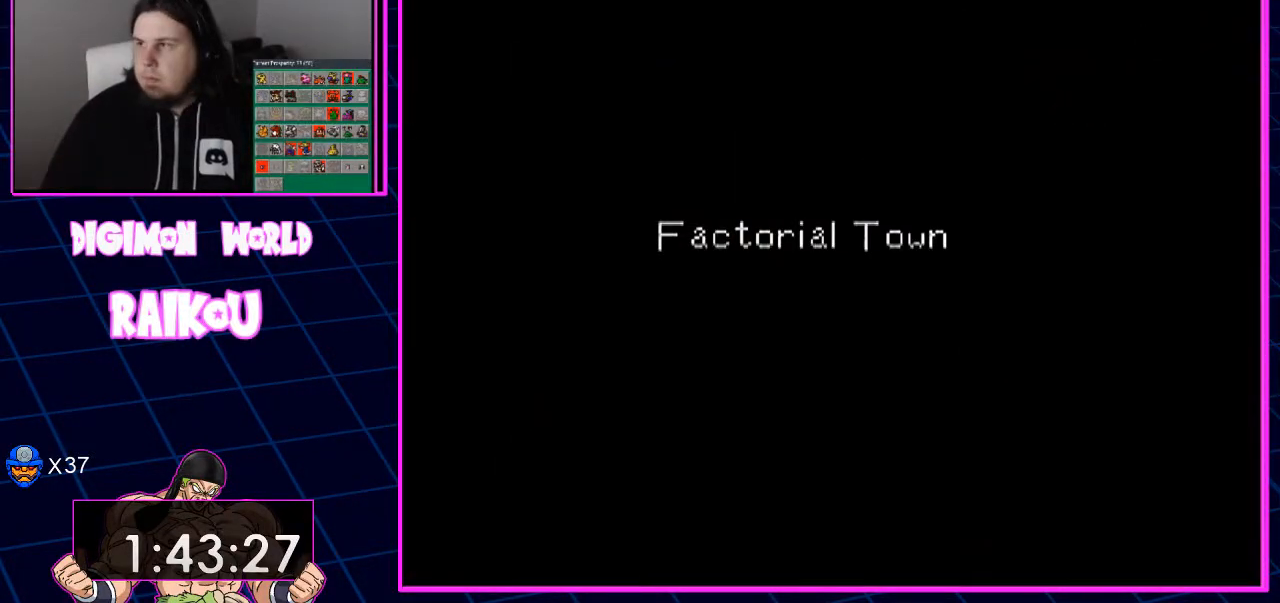
{"dt_ms": 500, "buttons": [], "left_stick": "center", "right_stick": "center", "events": []}
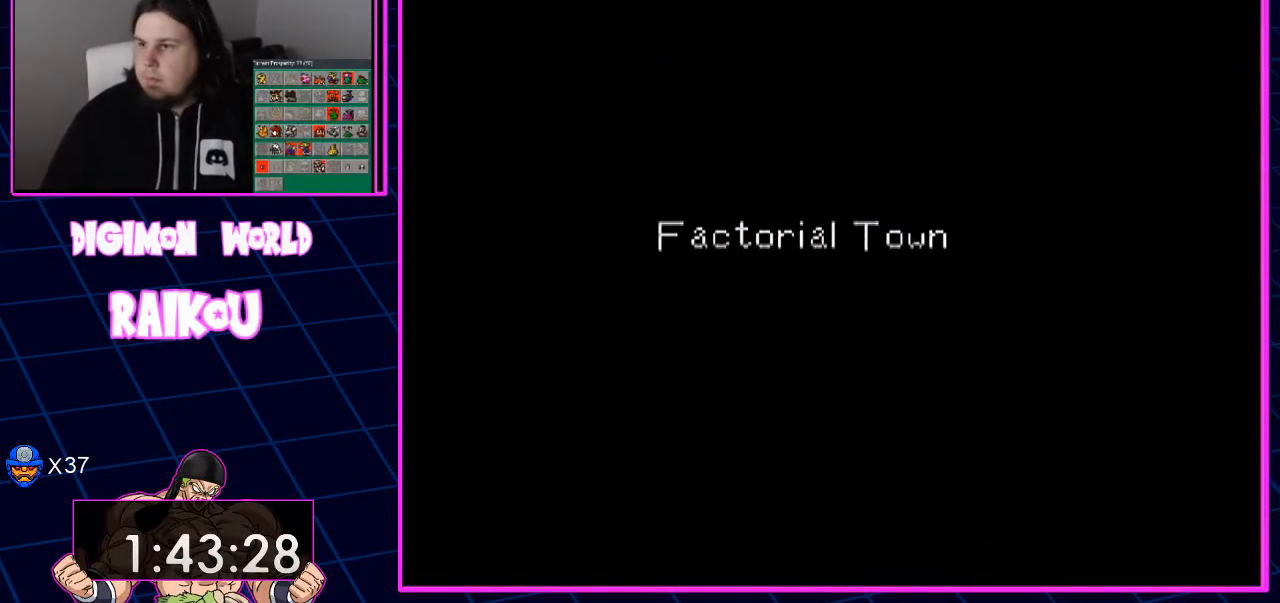
{"dt_ms": 500, "buttons": [], "left_stick": "center", "right_stick": "center", "events": []}
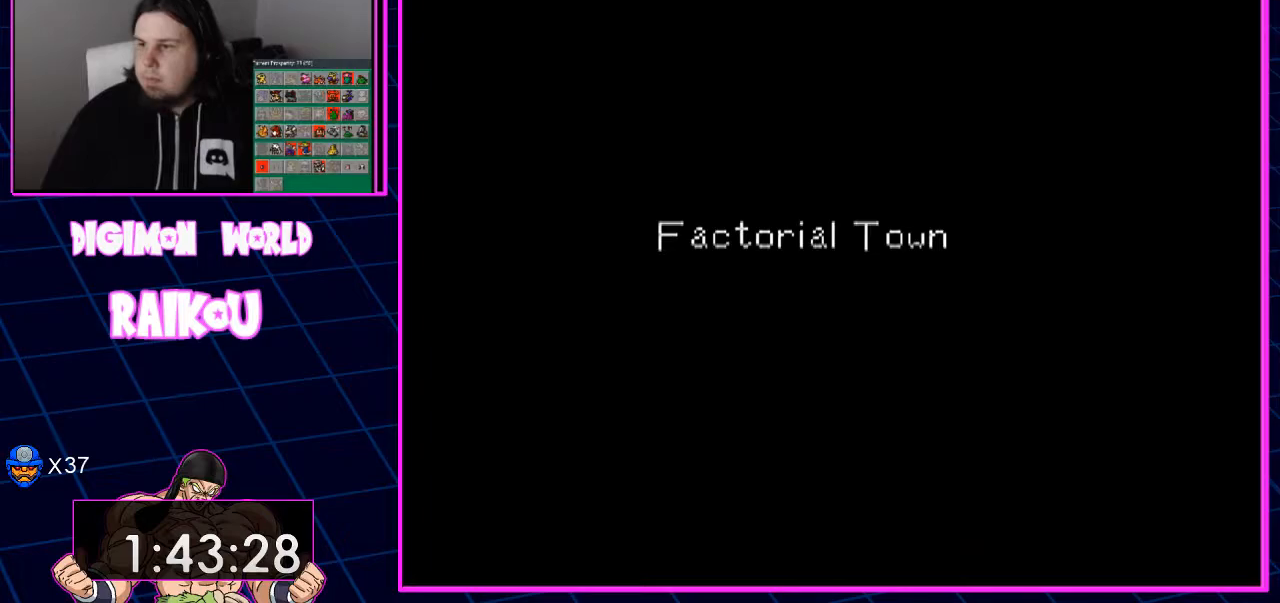
{"dt_ms": 500, "buttons": [], "left_stick": "center", "right_stick": "center", "events": []}